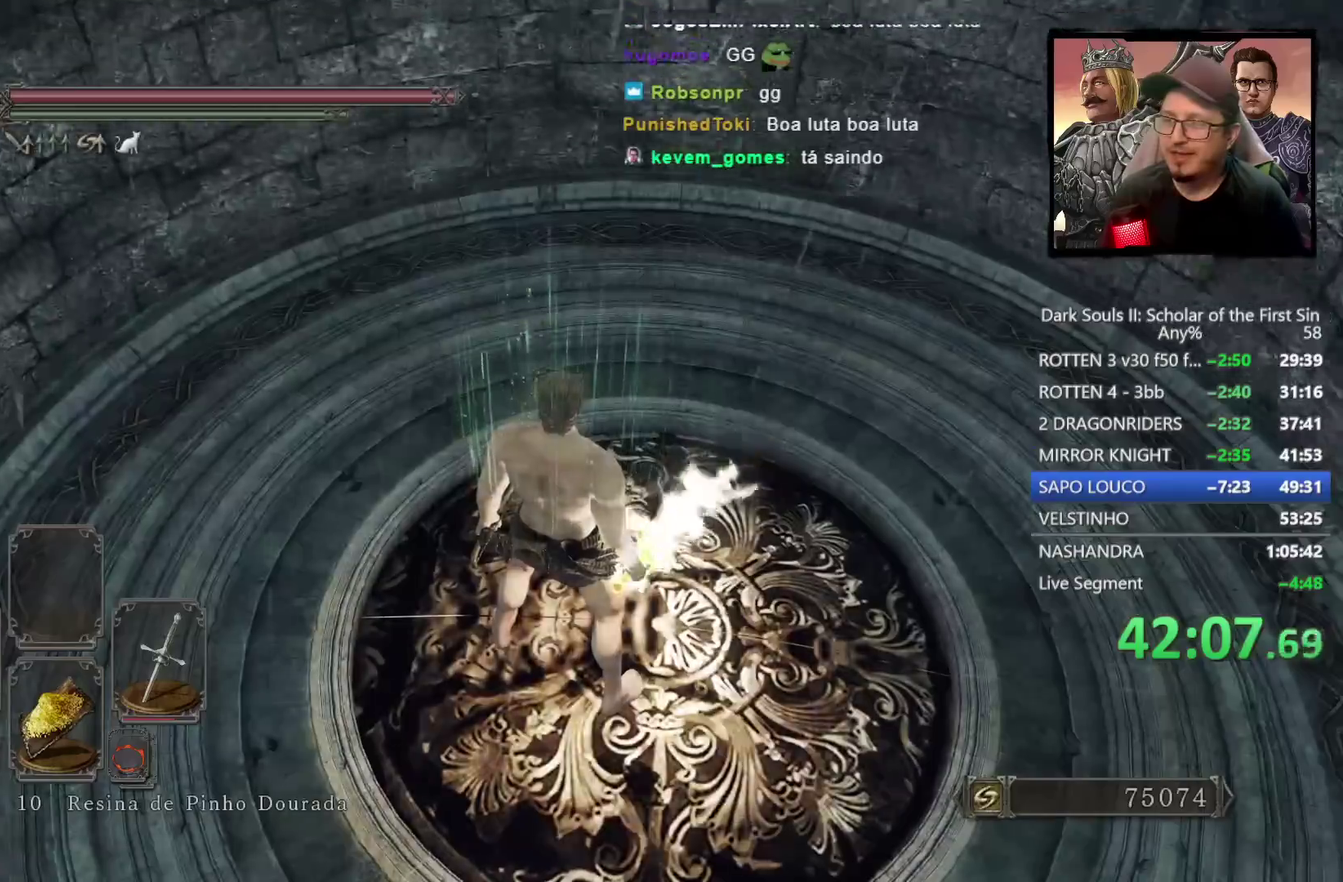
Gameplay with a controller (PlayStation layout); each line is a JSON object with the inputs held at the frame after it. "events" lists button and stick changes between this image and that frame as [ms after this image, input, new state], when the widget could be followed in between.
{"buttons": [], "left_stick": "center", "right_stick": "up-left", "events": [[383, "right_stick", "up-left"]]}
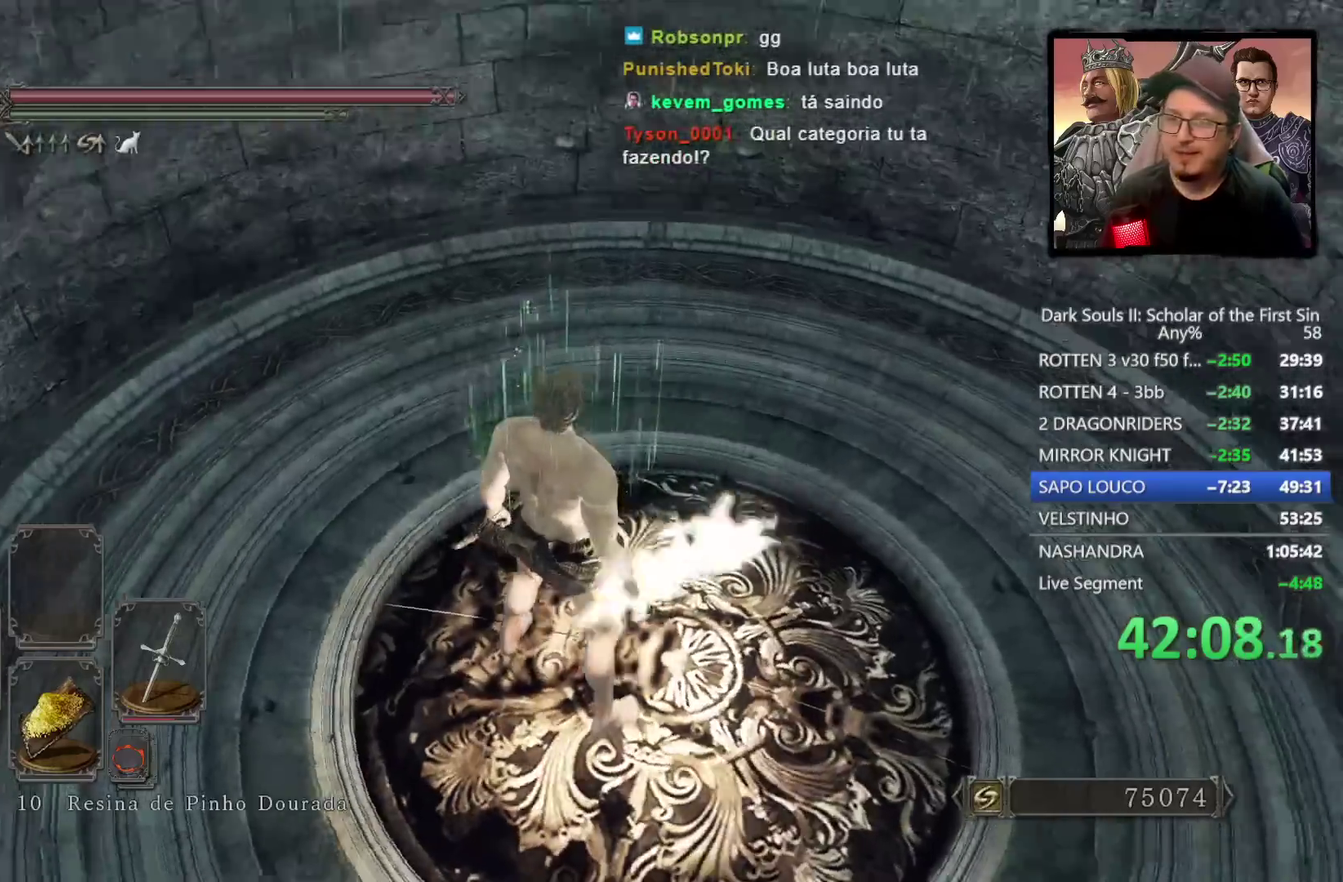
{"buttons": [], "left_stick": "center", "right_stick": "center", "events": [[100, "right_stick", "center"]]}
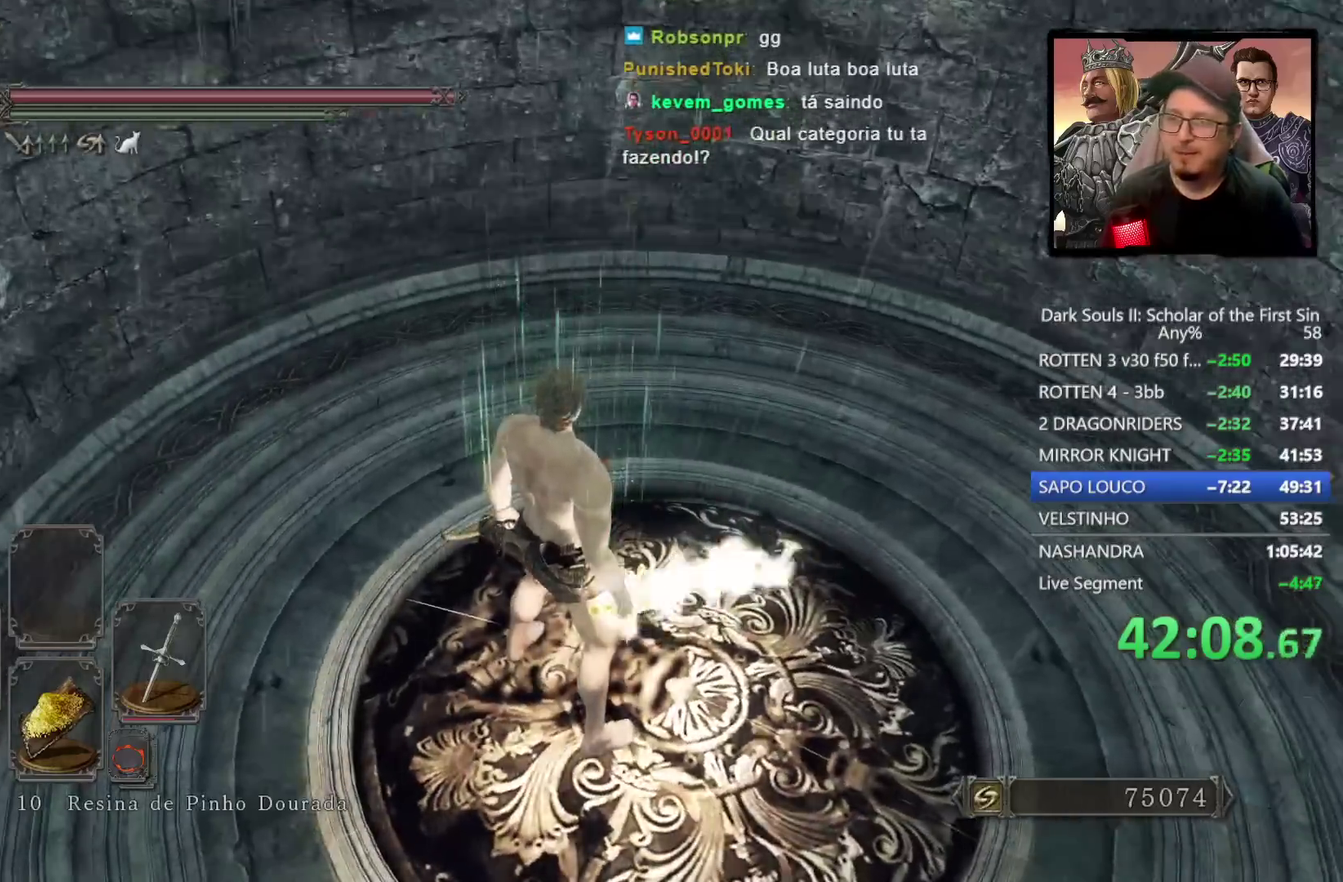
{"buttons": [], "left_stick": "center", "right_stick": "center", "events": []}
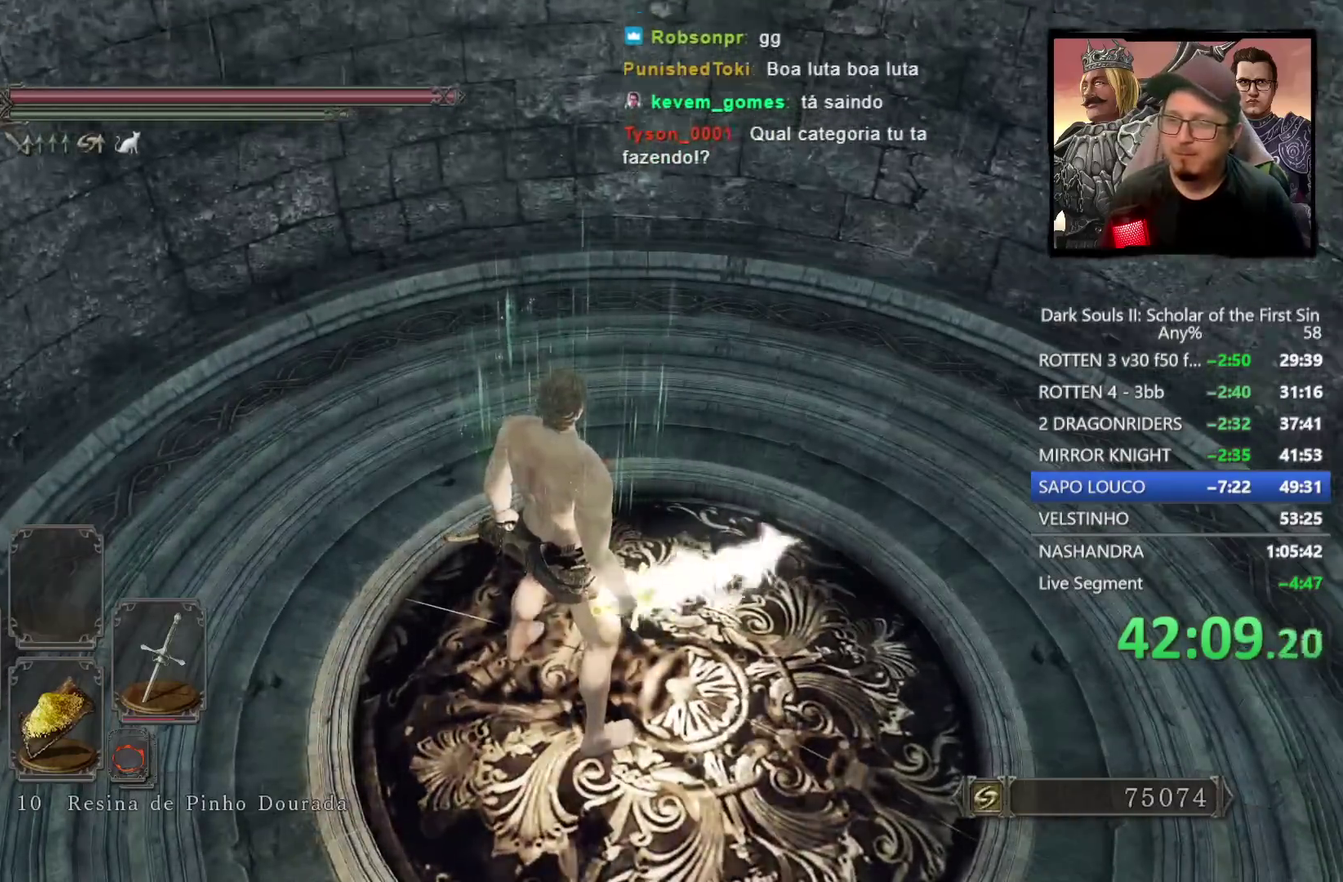
{"buttons": [], "left_stick": "center", "right_stick": "center", "events": []}
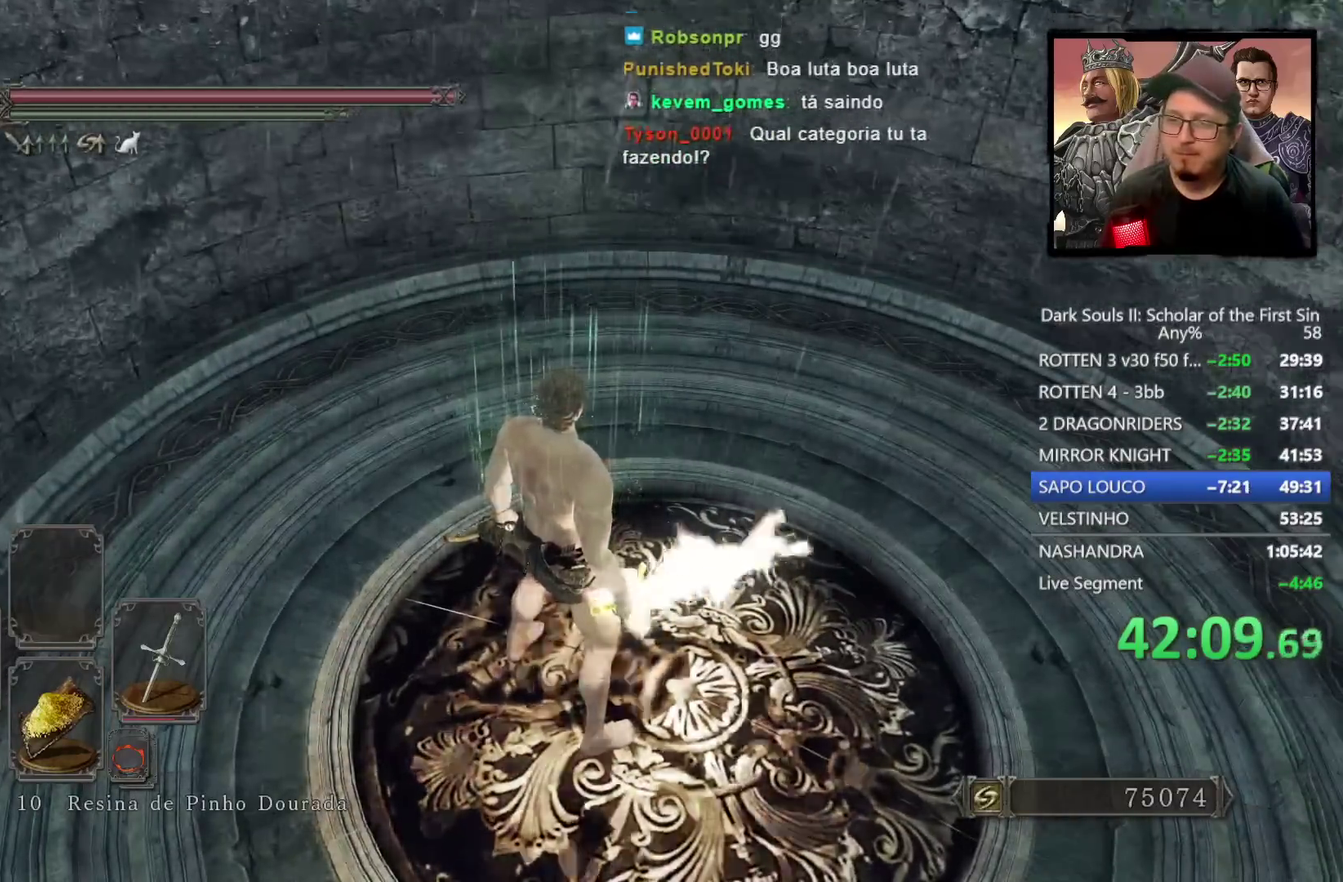
{"buttons": [], "left_stick": "center", "right_stick": "left", "events": [[50, "right_stick", "left"]]}
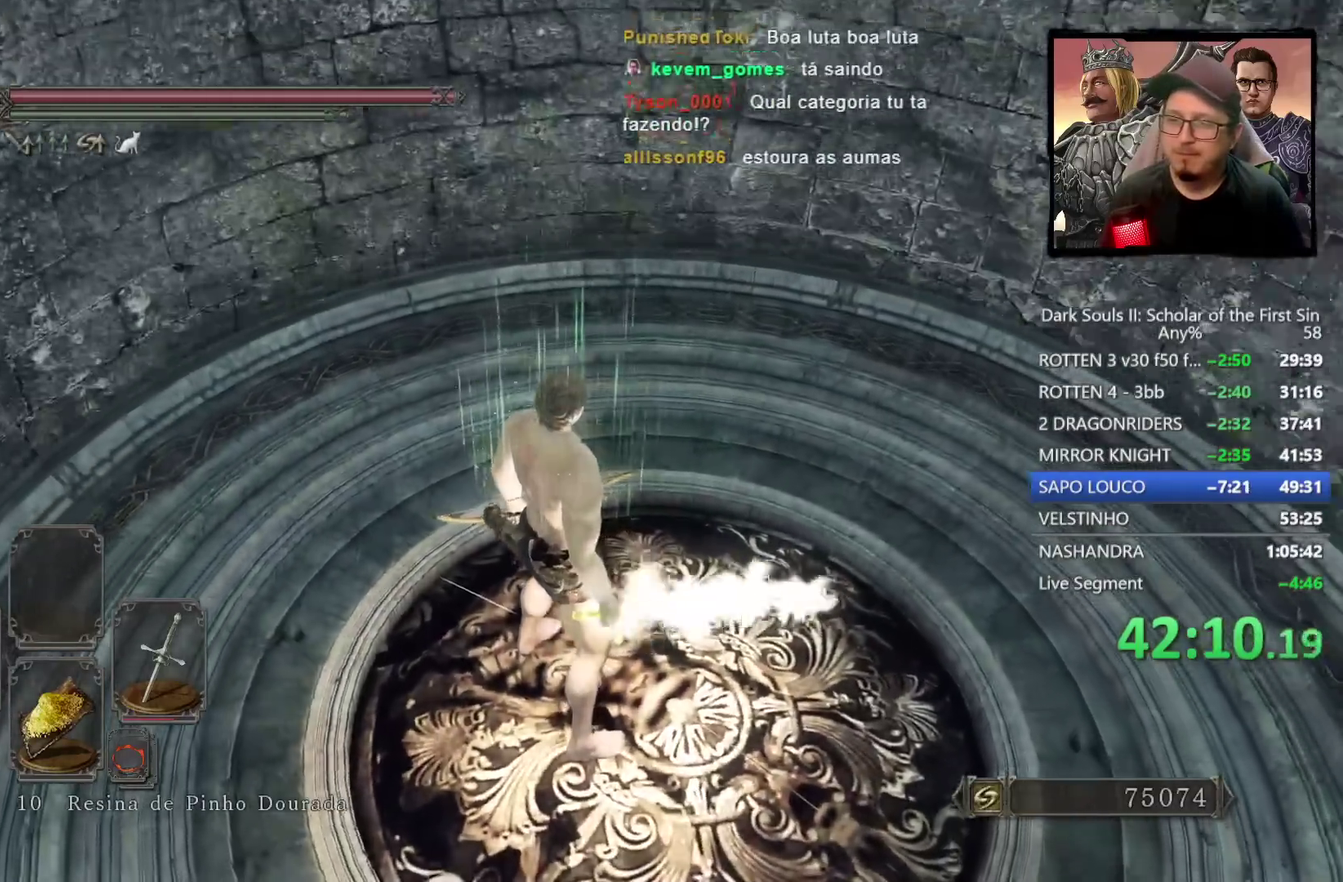
{"buttons": [], "left_stick": "center", "right_stick": "left"}
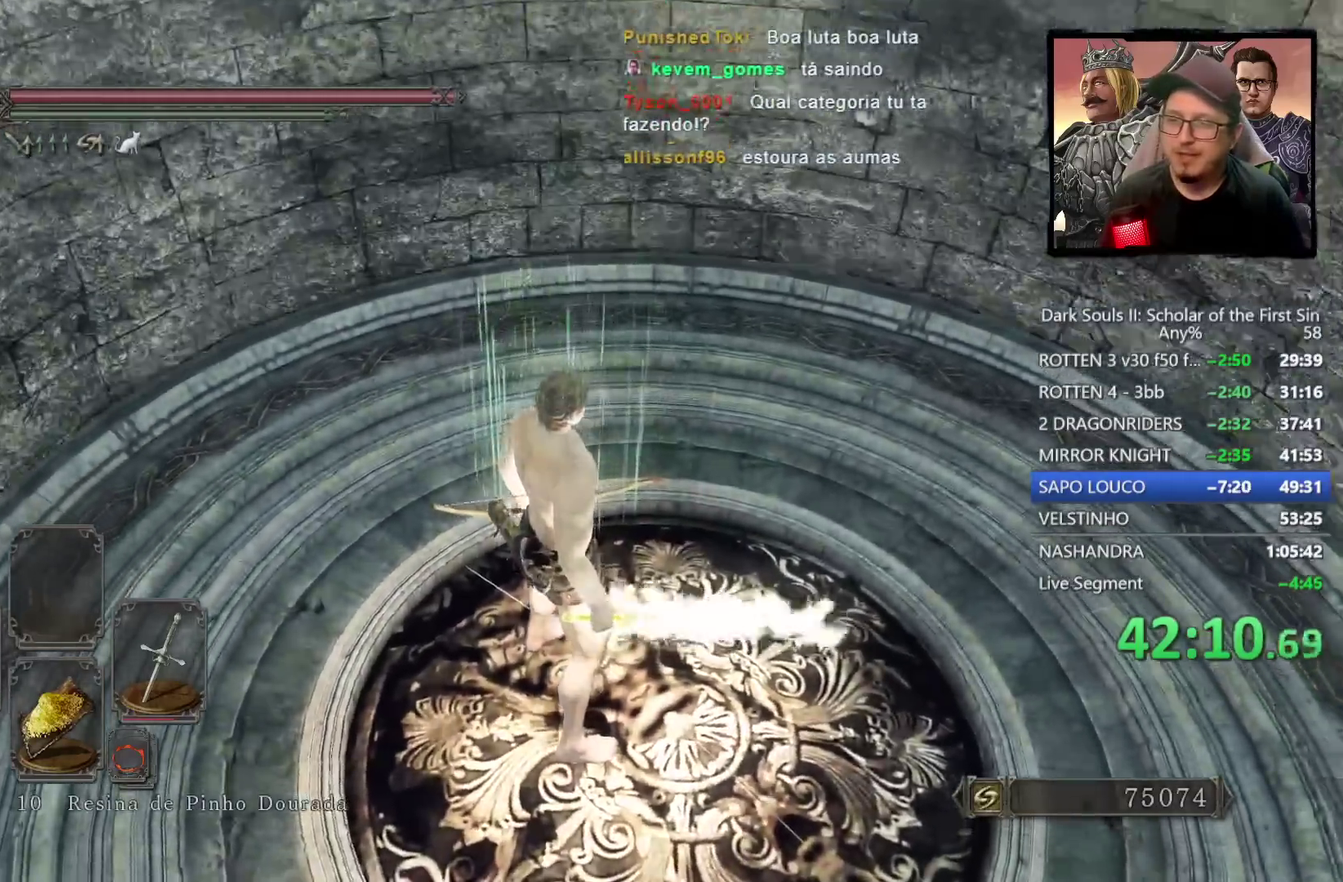
{"buttons": [], "left_stick": "center", "right_stick": "center", "events": [[367, "right_stick", "center"]]}
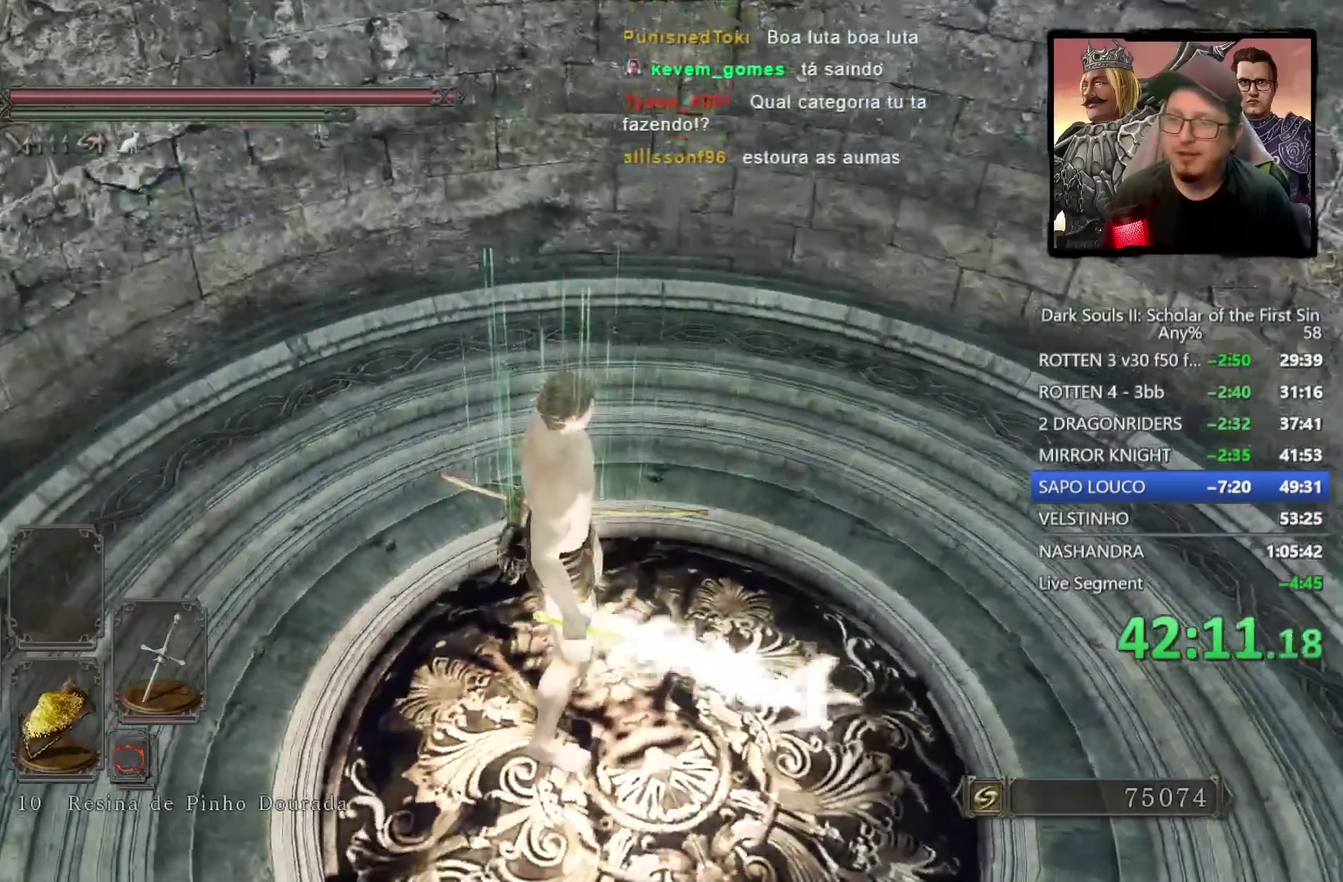
{"buttons": [], "left_stick": "center", "right_stick": "left", "events": [[467, "right_stick", "left"]]}
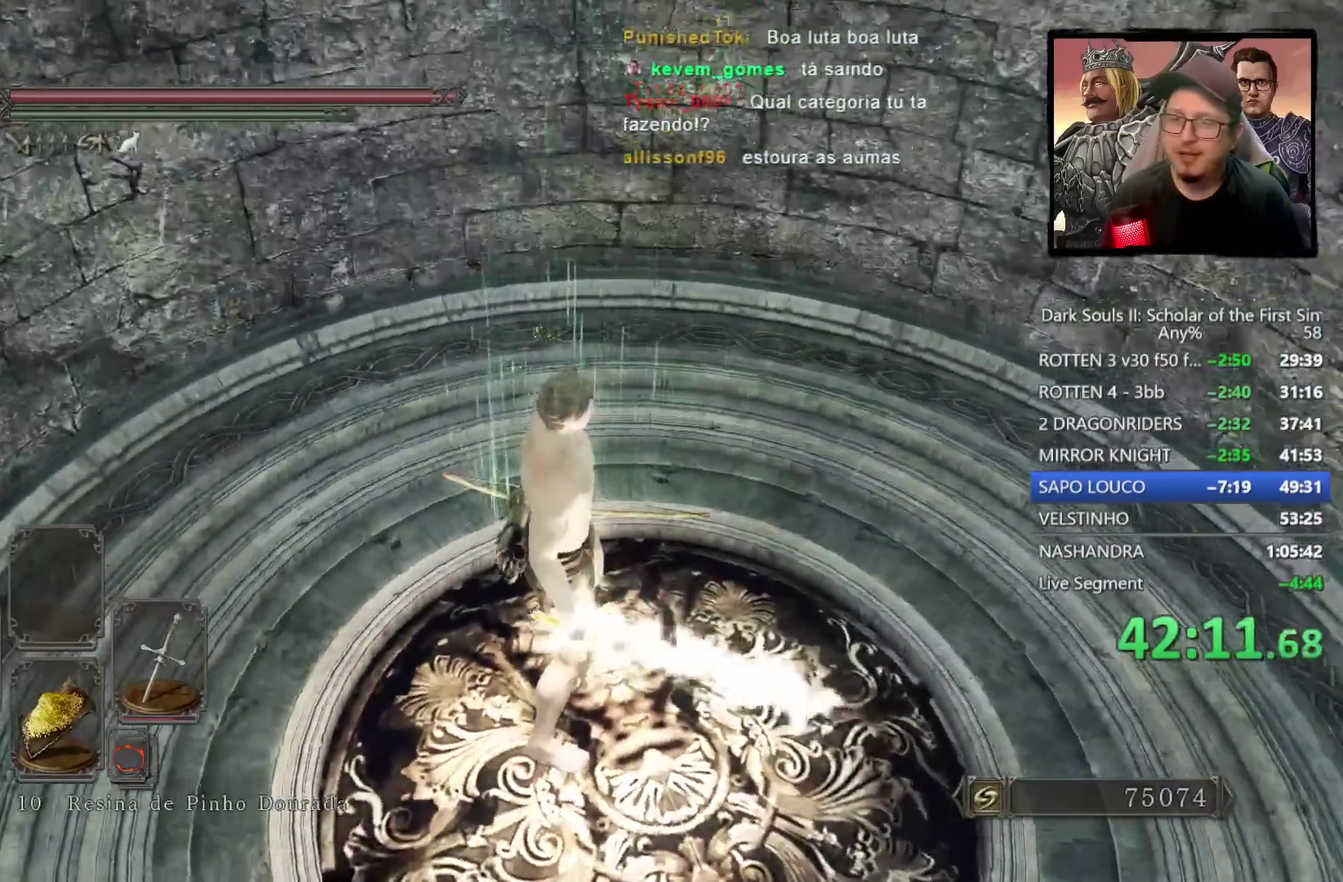
{"buttons": [], "left_stick": "center", "right_stick": "center", "events": [[150, "right_stick", "center"]]}
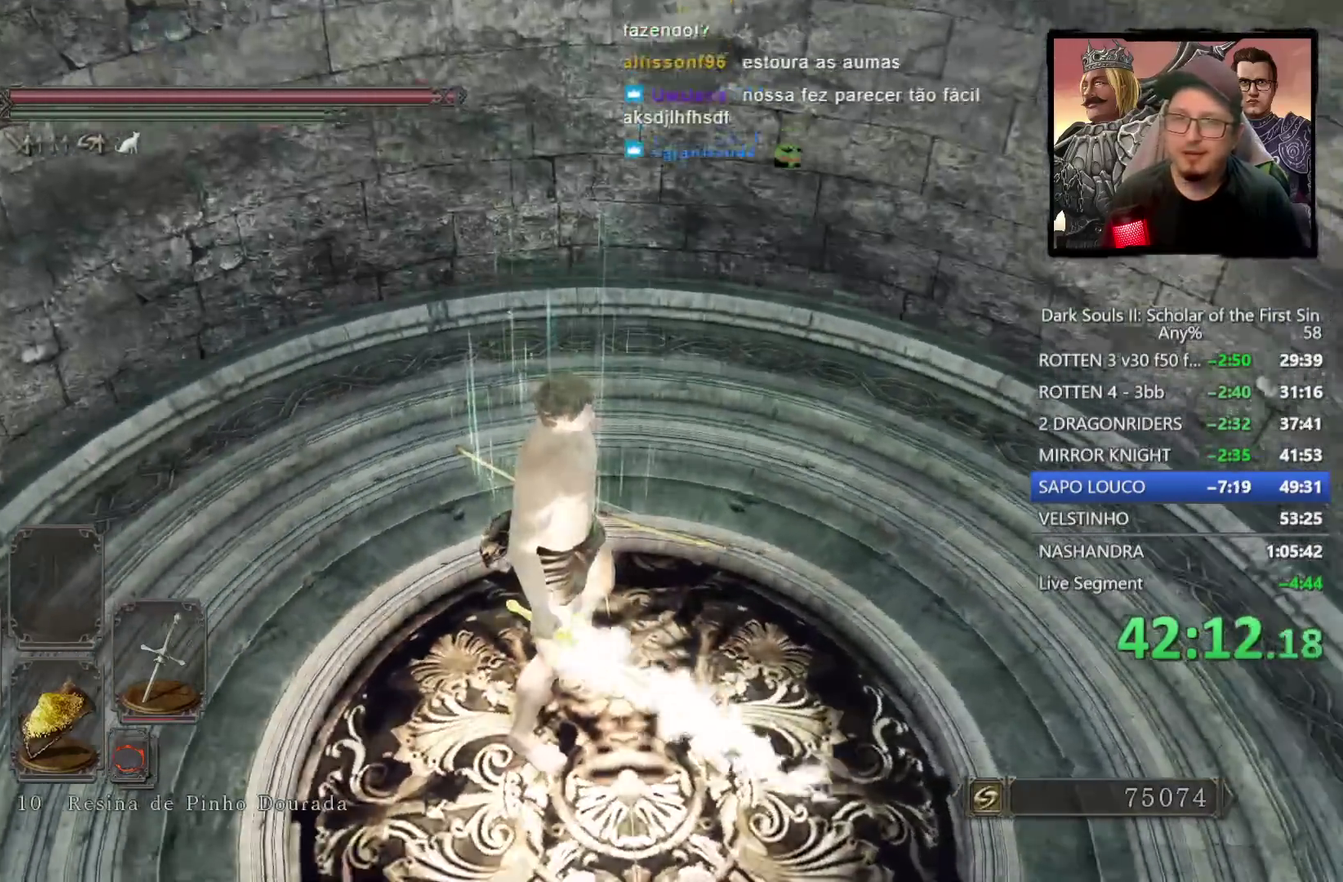
{"buttons": [], "left_stick": "down-right", "right_stick": "center", "events": [[50, "right_stick", "left"], [167, "left_stick", "down"], [267, "left_stick", "down-right"], [433, "right_stick", "center"]]}
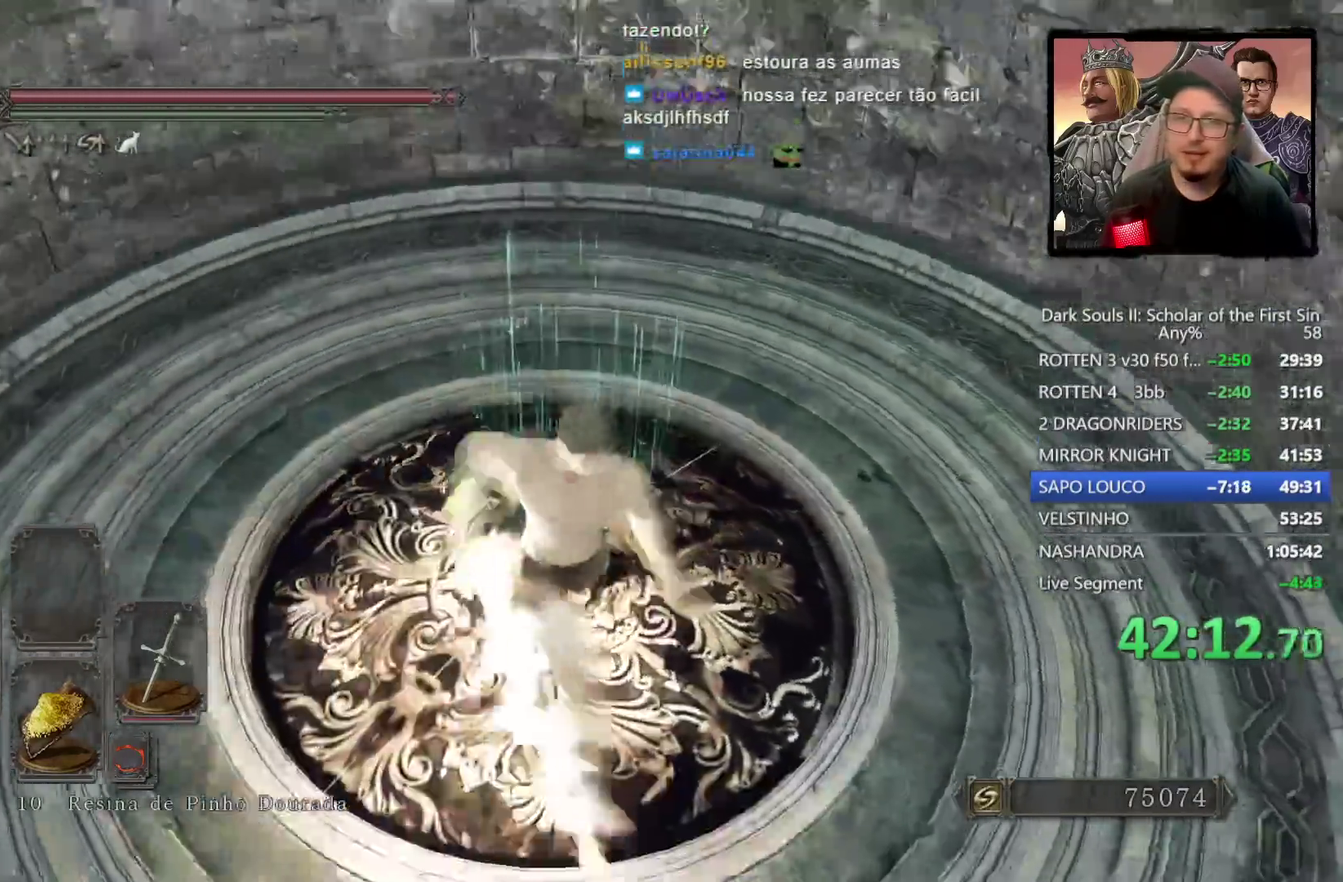
{"buttons": [], "left_stick": "center", "right_stick": "center", "events": [[67, "left_stick", "up"], [167, "left_stick", "up-left"], [183, "right_stick", "left"], [283, "left_stick", "center"], [383, "right_stick", "center"]]}
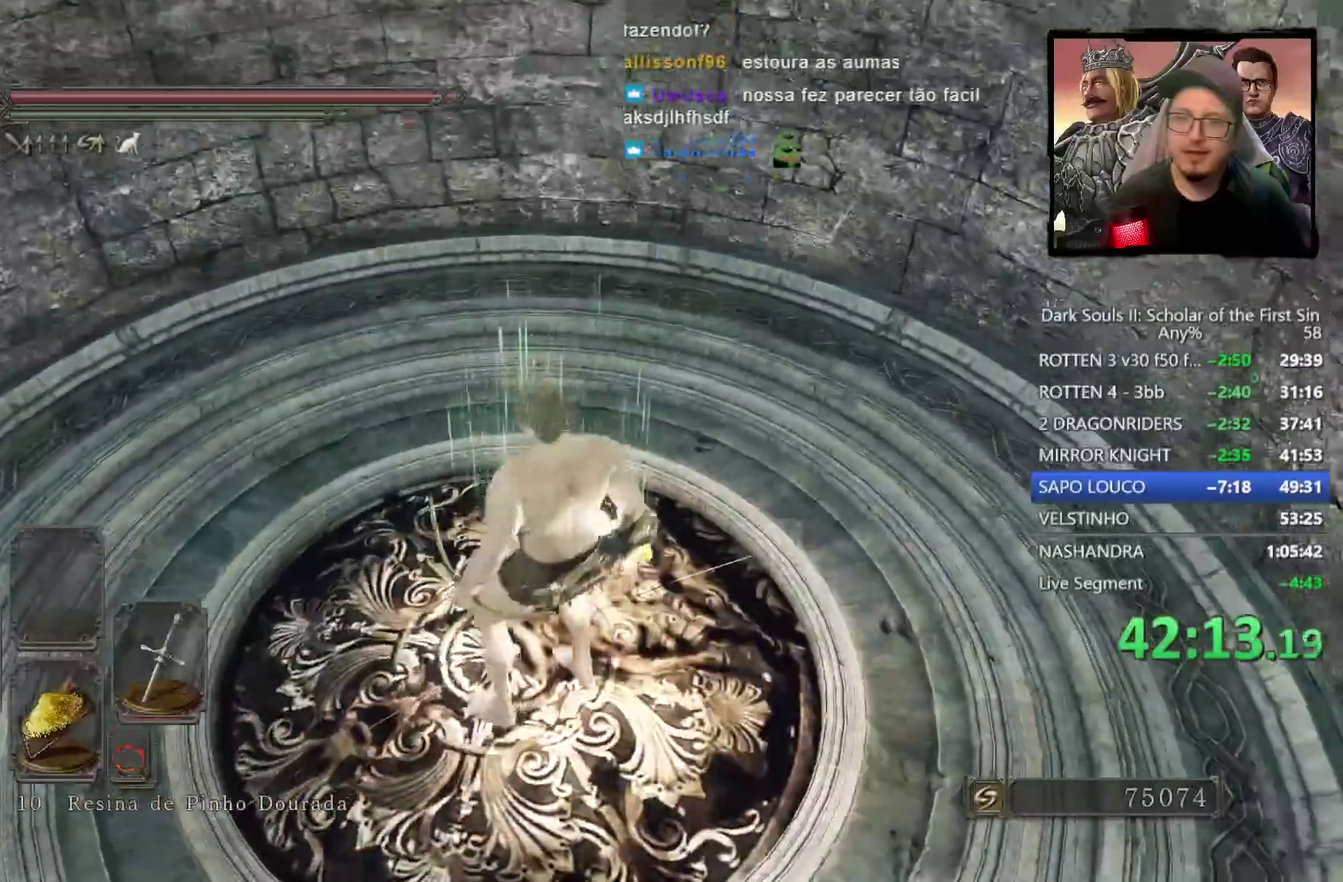
{"buttons": [], "left_stick": "center", "right_stick": "center", "events": []}
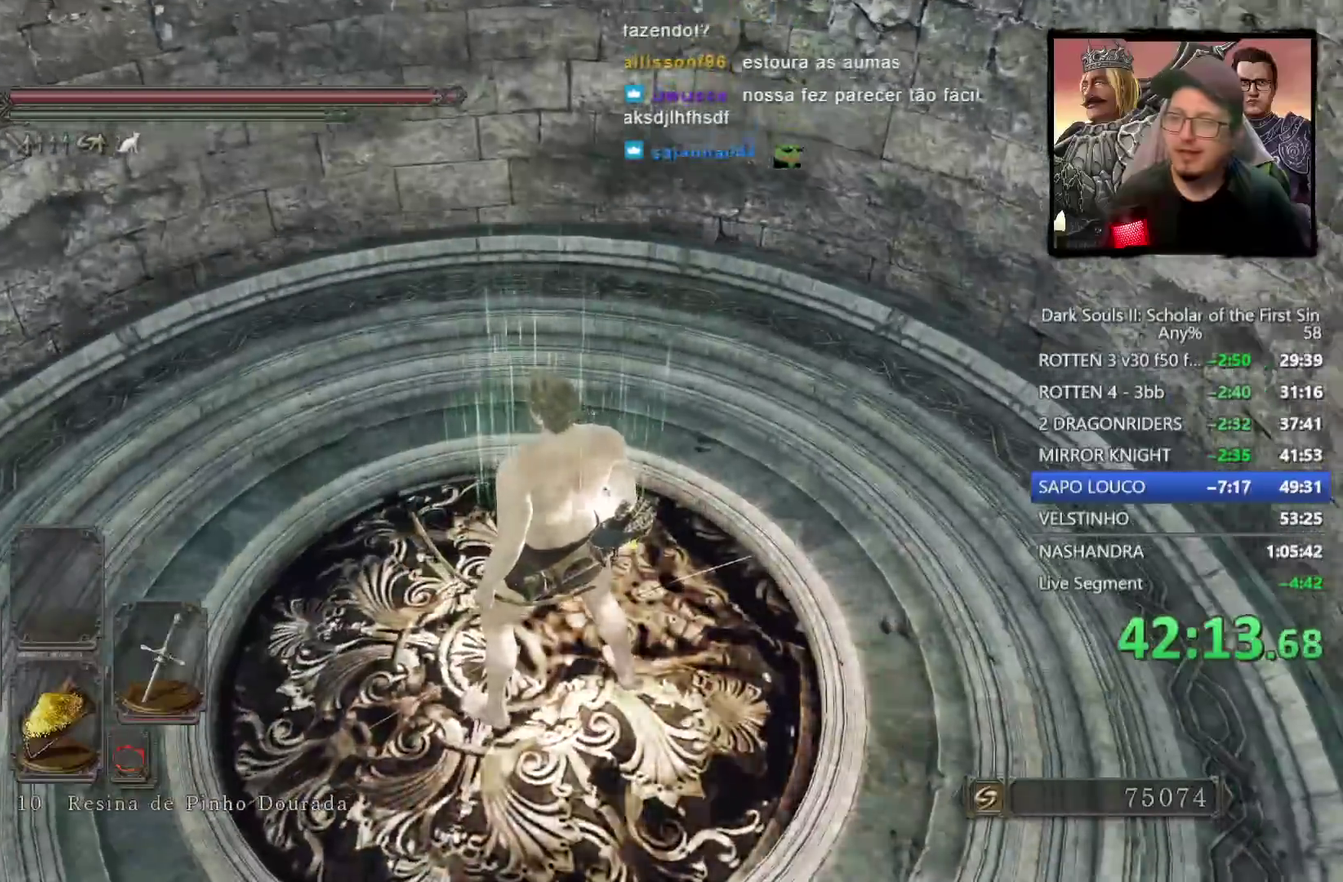
{"buttons": [], "left_stick": "center", "right_stick": "center", "events": [[167, "right_stick", "left"], [367, "right_stick", "center"]]}
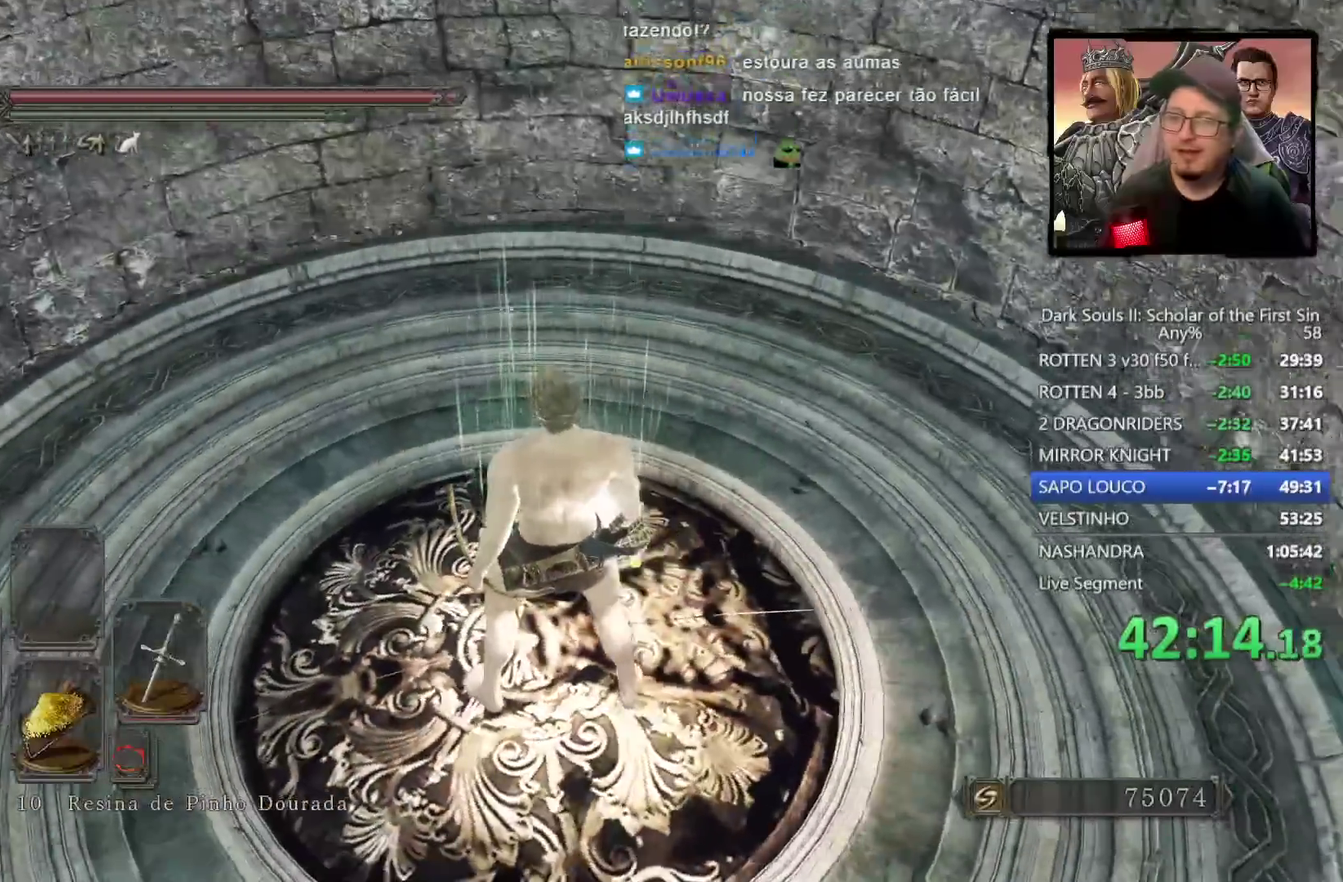
{"buttons": [], "left_stick": "center", "right_stick": "center", "events": [[283, "right_stick", "left"], [450, "right_stick", "center"]]}
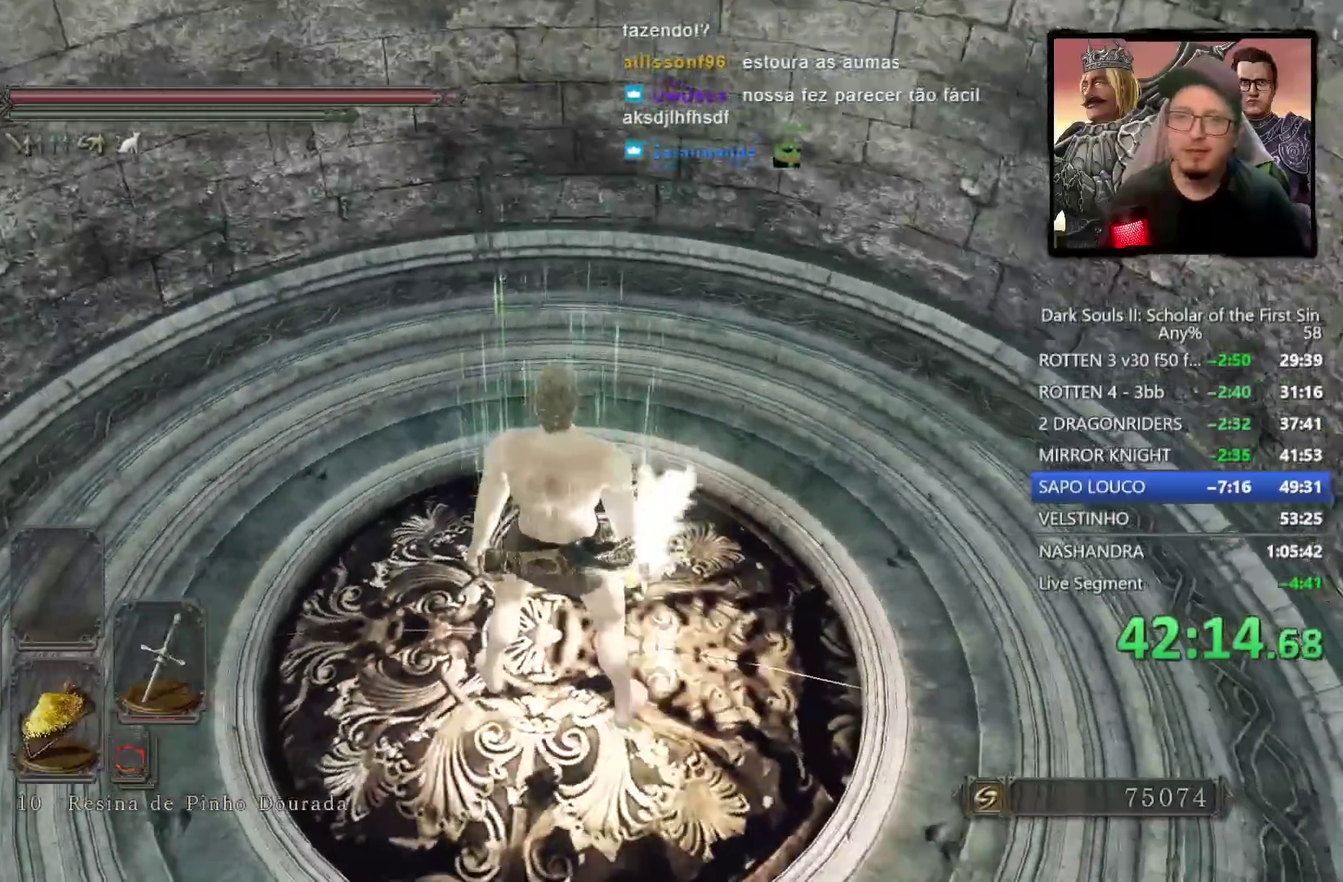
{"buttons": [], "left_stick": "center", "right_stick": "left", "events": [[117, "right_stick", "left"]]}
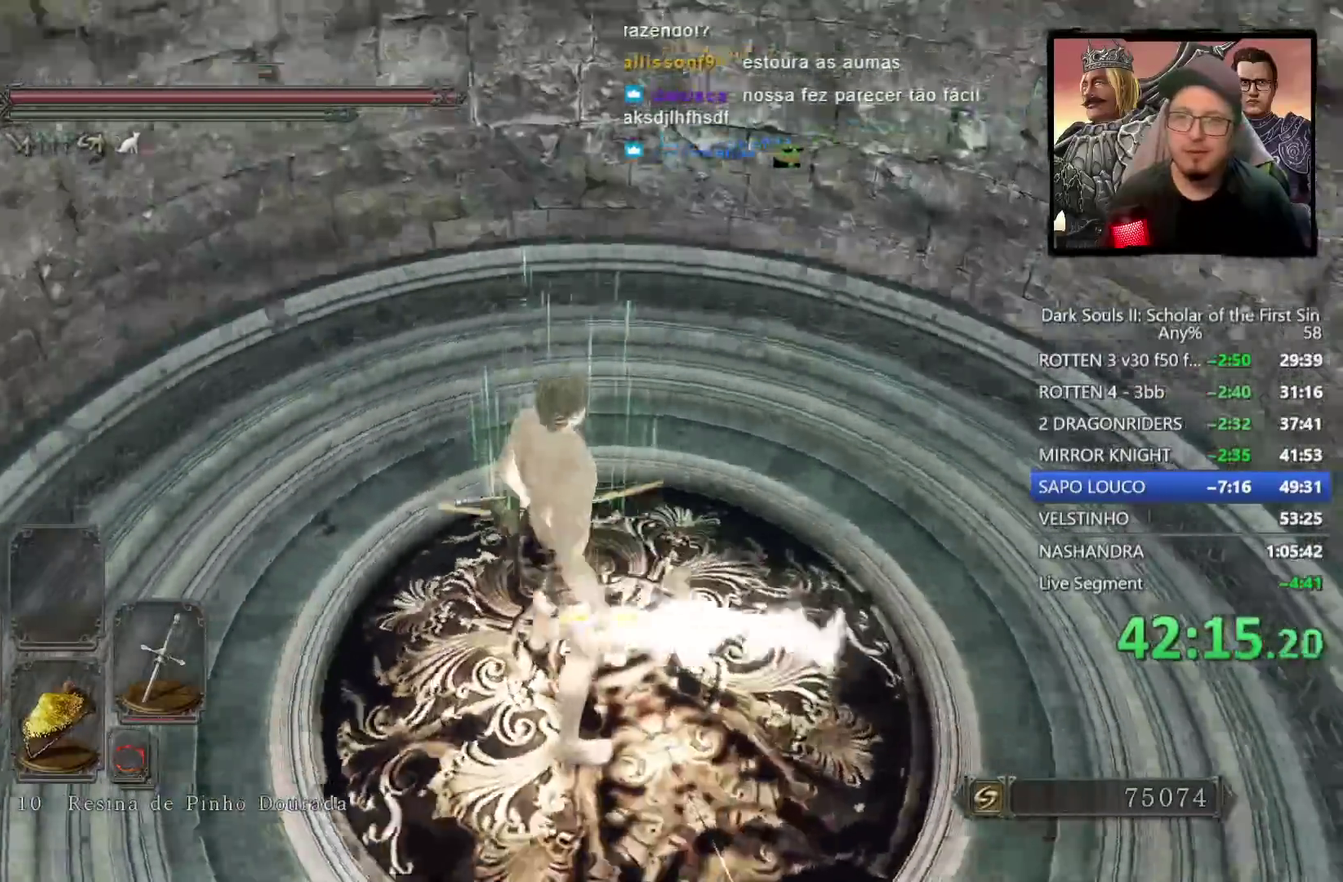
{"buttons": [], "left_stick": "center", "right_stick": "left", "events": [[183, "right_stick", "center"], [450, "right_stick", "left"]]}
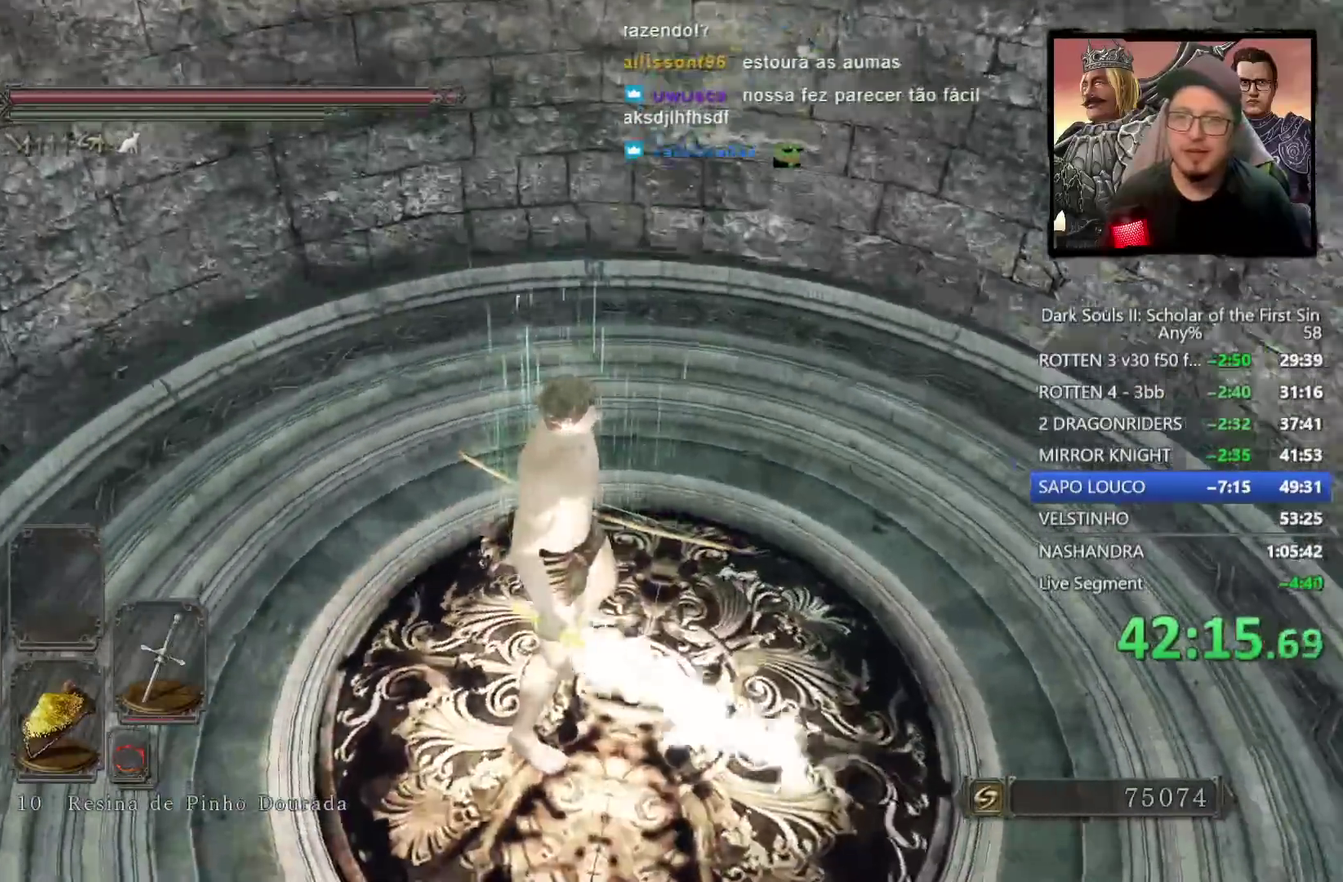
{"buttons": [], "left_stick": "center", "right_stick": "center", "events": [[200, "right_stick", "center"]]}
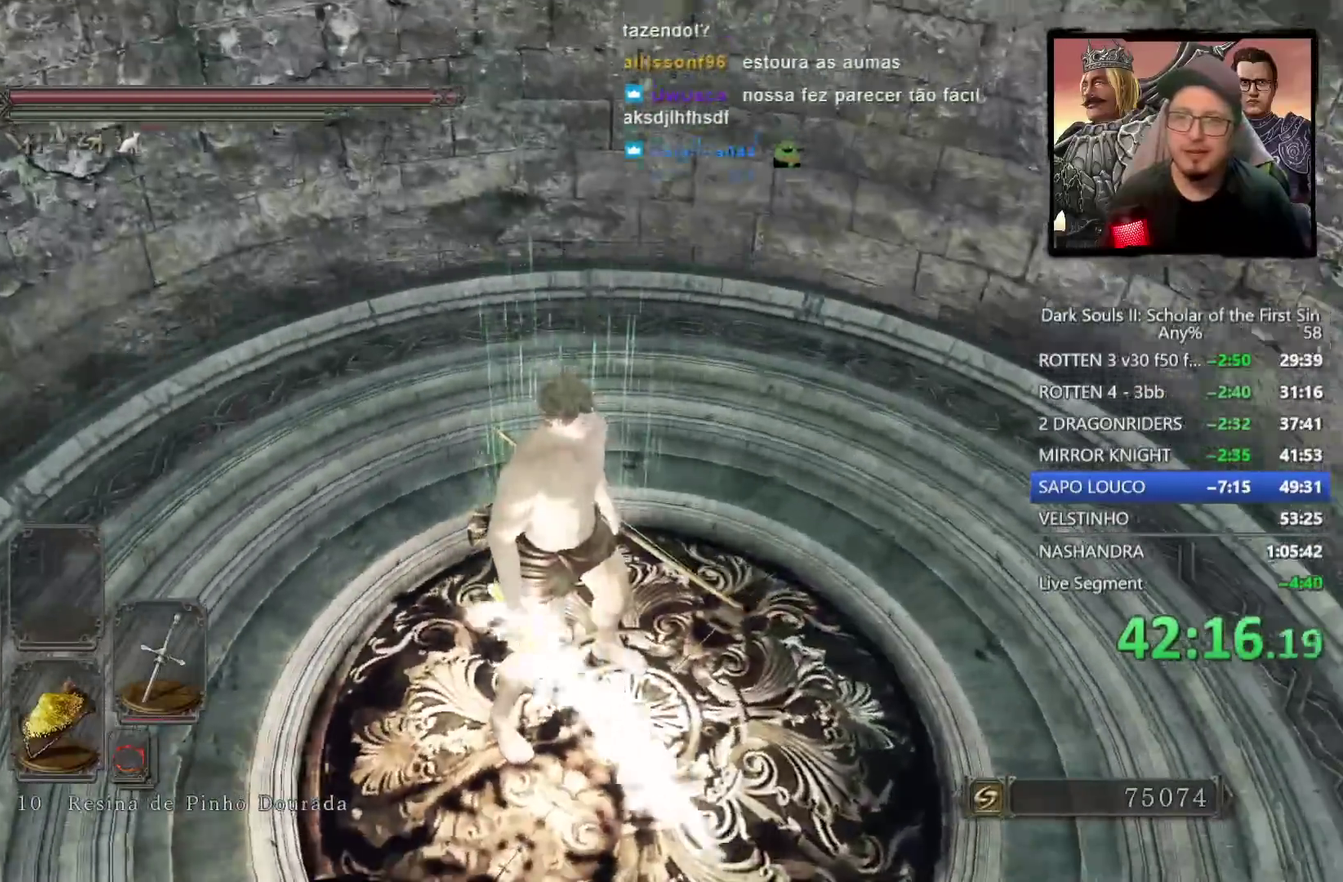
{"buttons": [], "left_stick": "center", "right_stick": "center", "events": []}
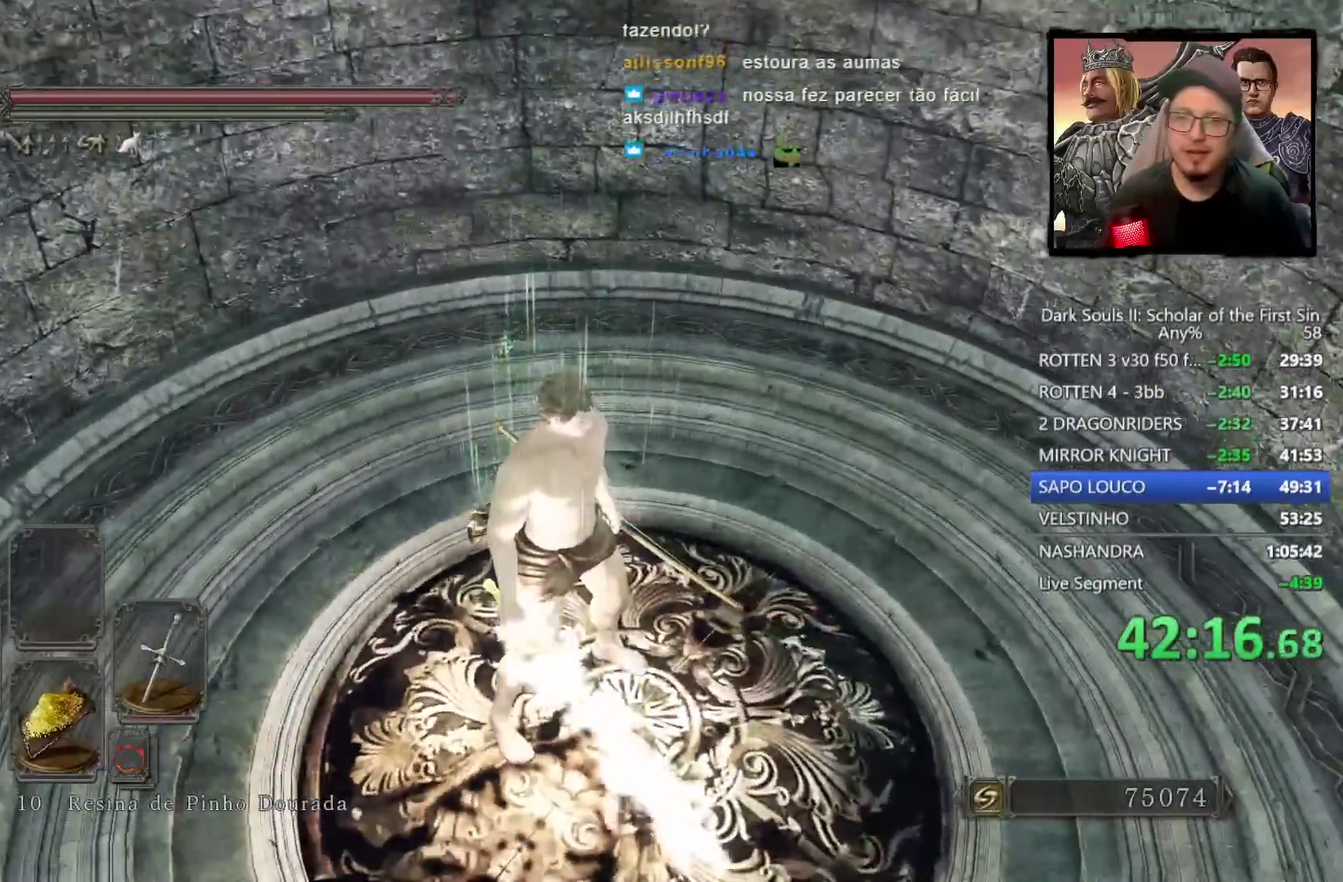
{"buttons": [], "left_stick": "center", "right_stick": "down-left", "events": [[100, "right_stick", "down-left"]]}
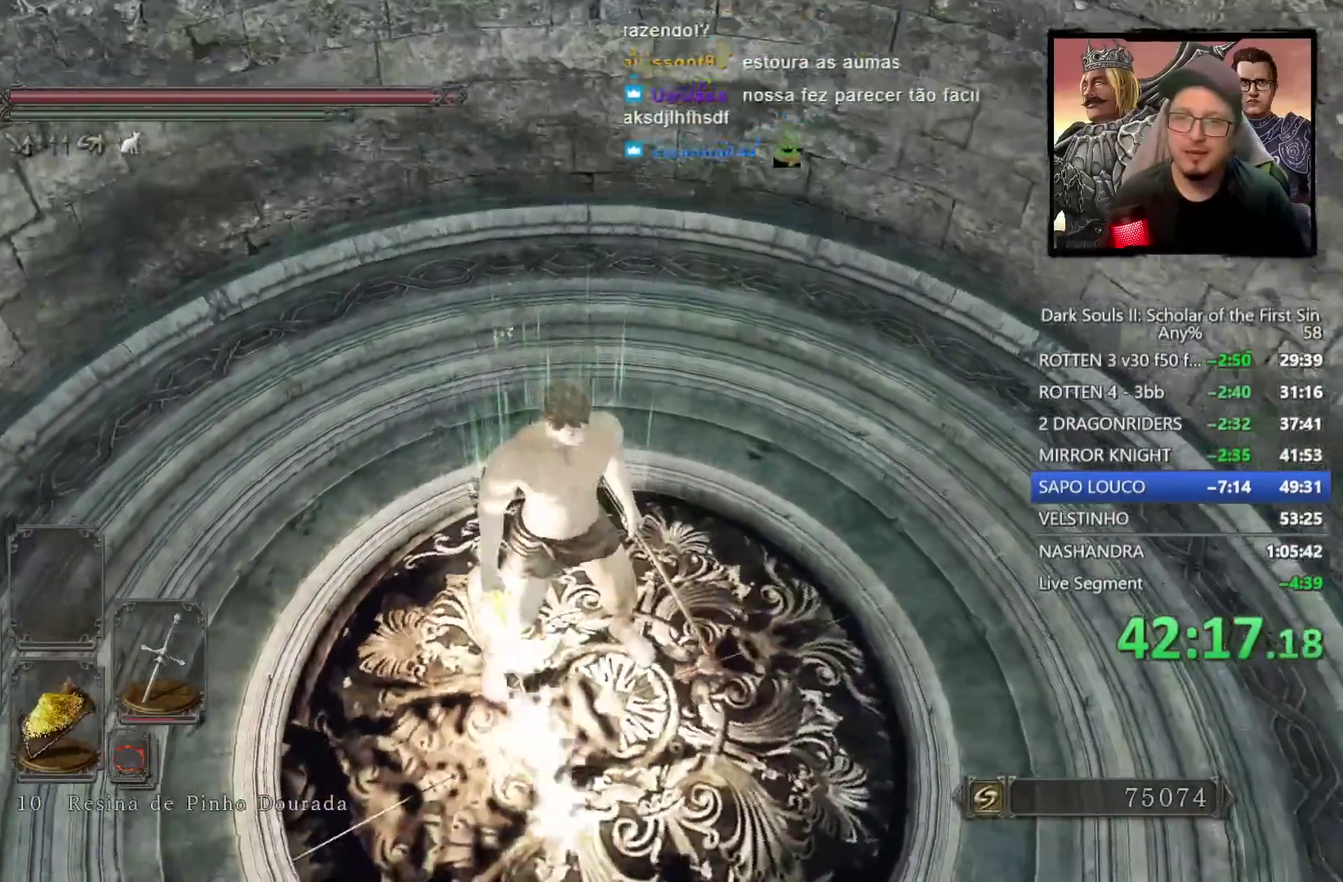
{"buttons": [], "left_stick": "center", "right_stick": "center"}
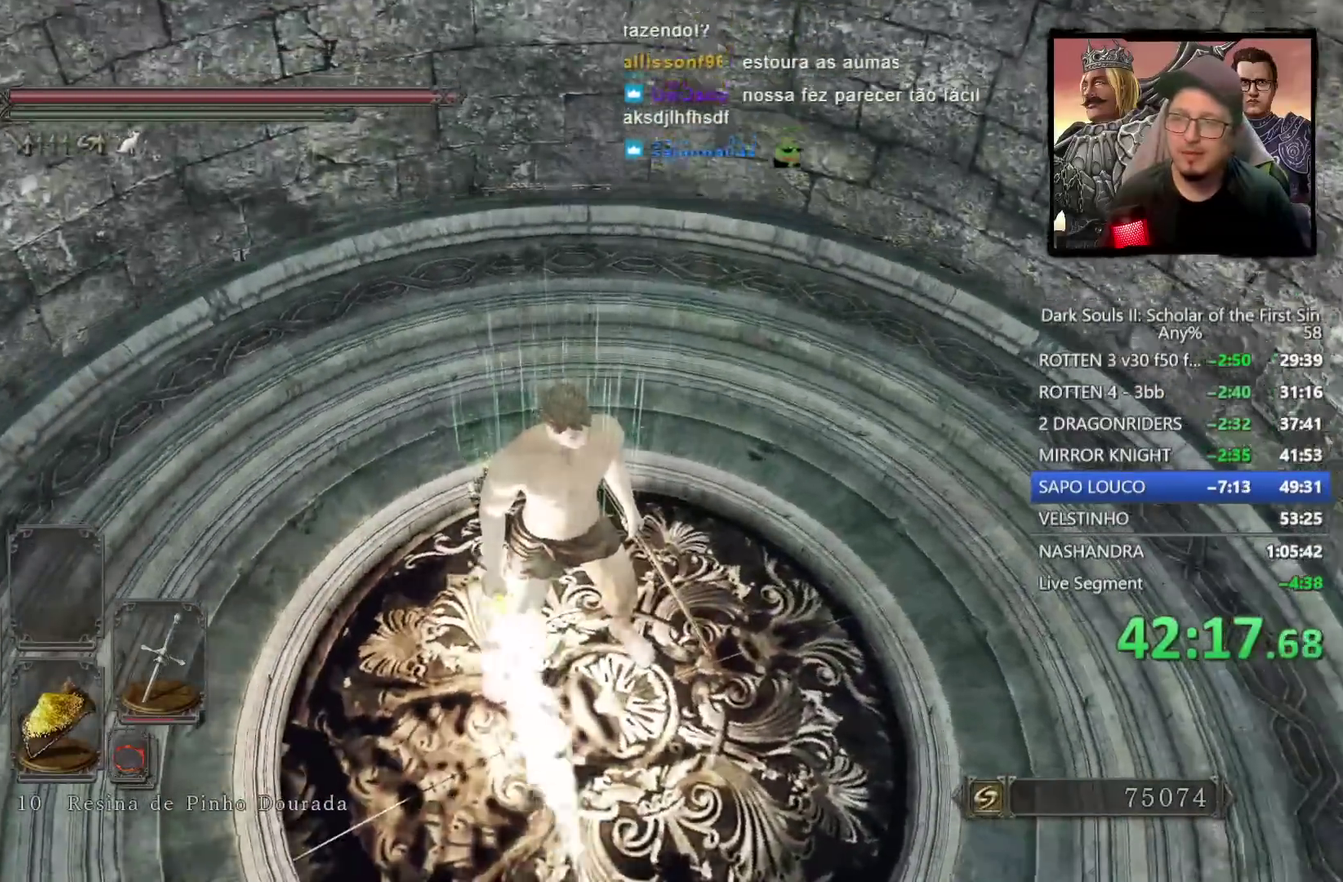
{"buttons": [], "left_stick": "center", "right_stick": "up-left", "events": [[83, "right_stick", "left"], [417, "right_stick", "up-left"]]}